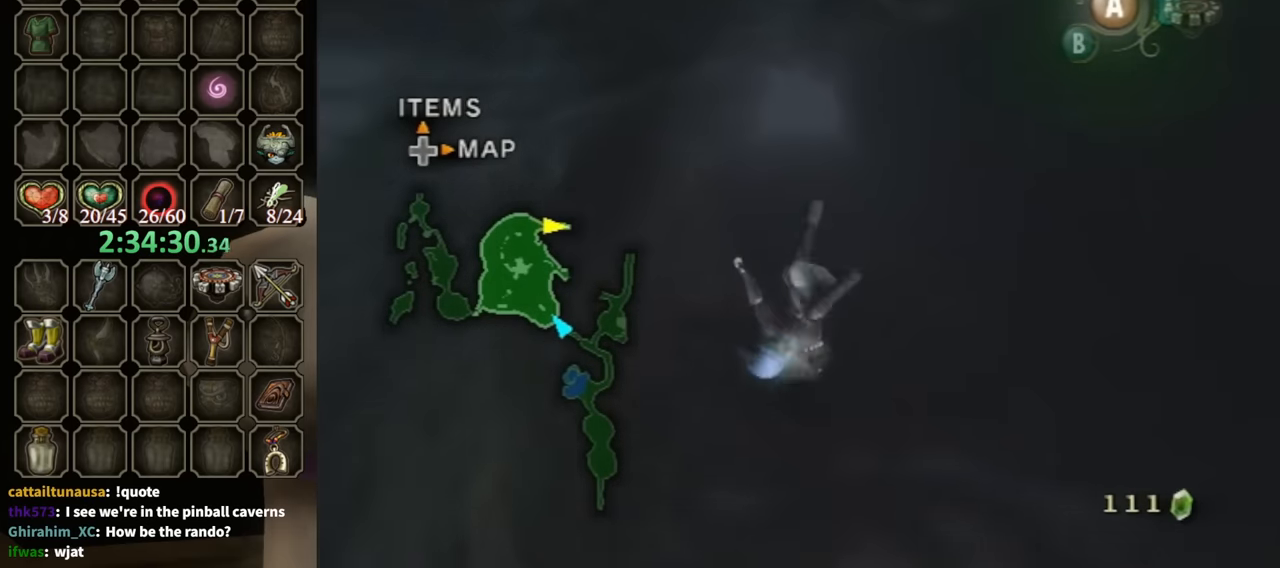
Gameplay with a controller (Nintendo layout); each line is a JSON object with the inputs held at the frame after it. "events" lists button and stick changes between this image and that frame as [ms after this image, input, new state], when the widget could be followed in between. Not read: L3 R3 START.
{"buttons": [], "left_stick": "up", "right_stick": "center", "events": [[400, "A", "down"], [467, "A", "up"]]}
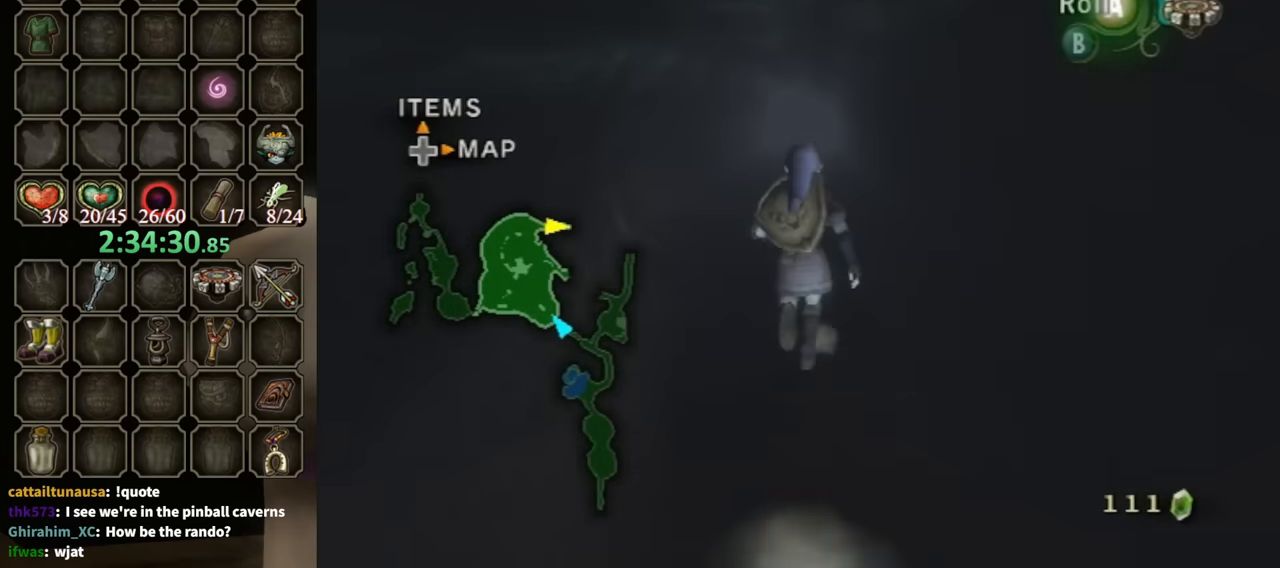
{"buttons": ["A"], "left_stick": "up", "right_stick": "center", "events": [[500, "A", "down"]]}
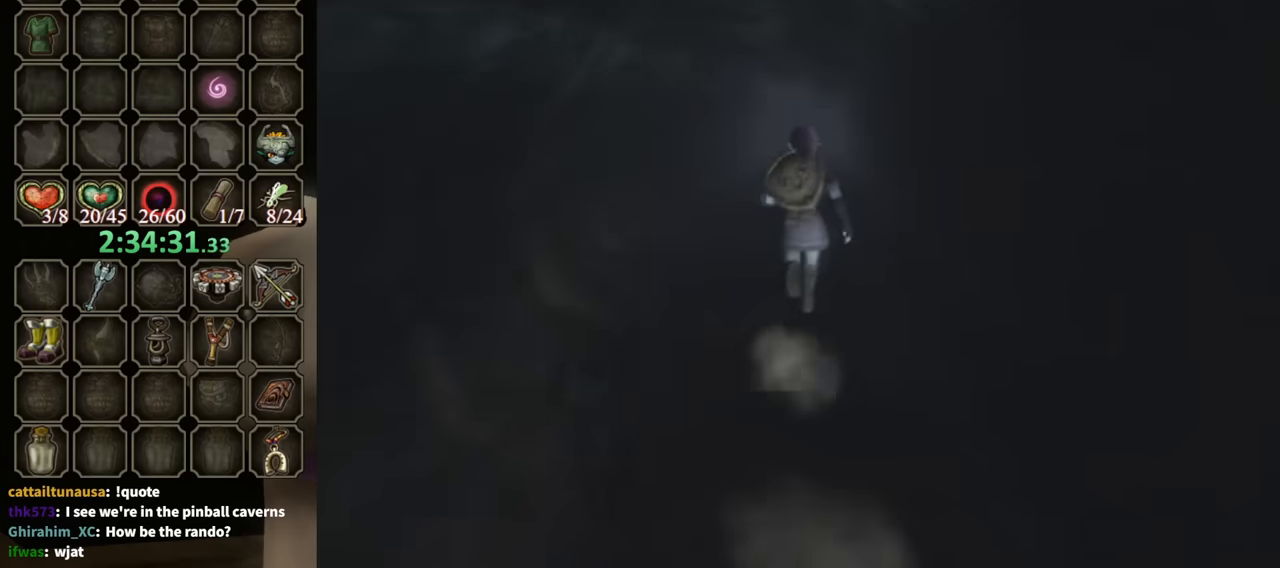
{"buttons": [], "left_stick": "up", "right_stick": "center", "events": [[33, "A", "up"]]}
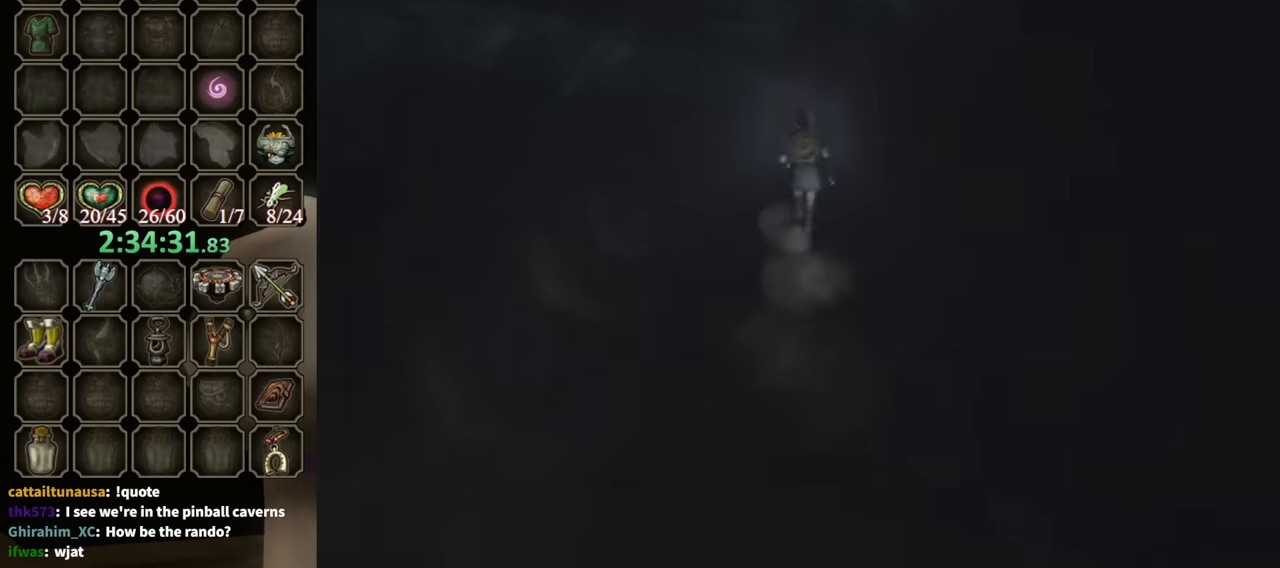
{"buttons": [], "left_stick": "up", "right_stick": "center", "events": []}
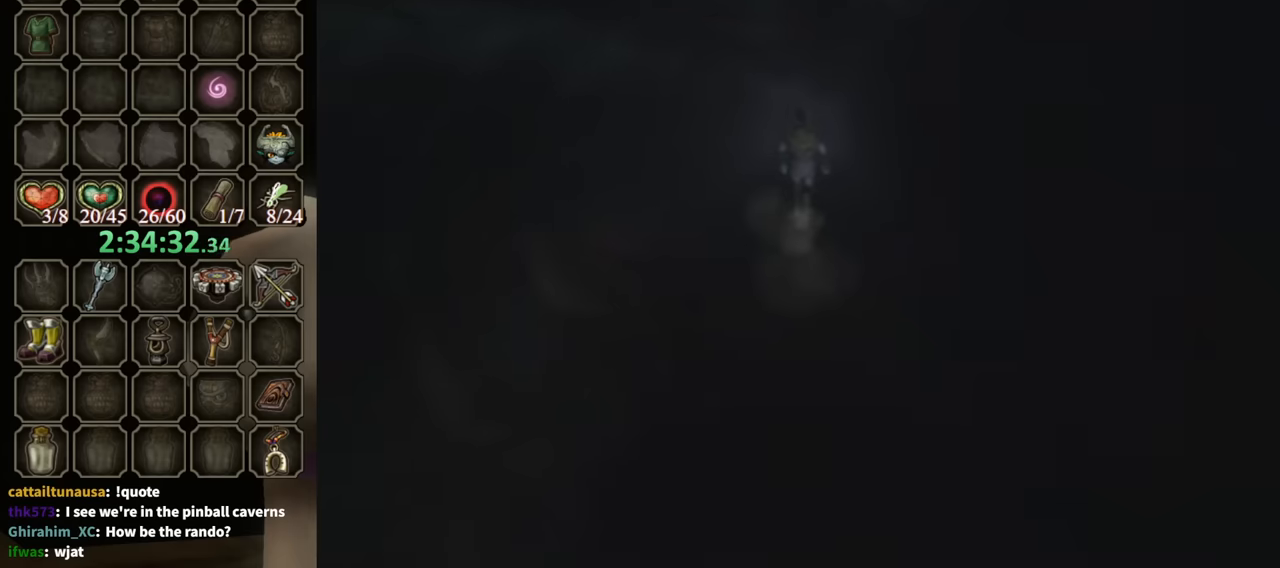
{"buttons": [], "left_stick": "center", "right_stick": "center", "events": [[33, "left_stick", "center"]]}
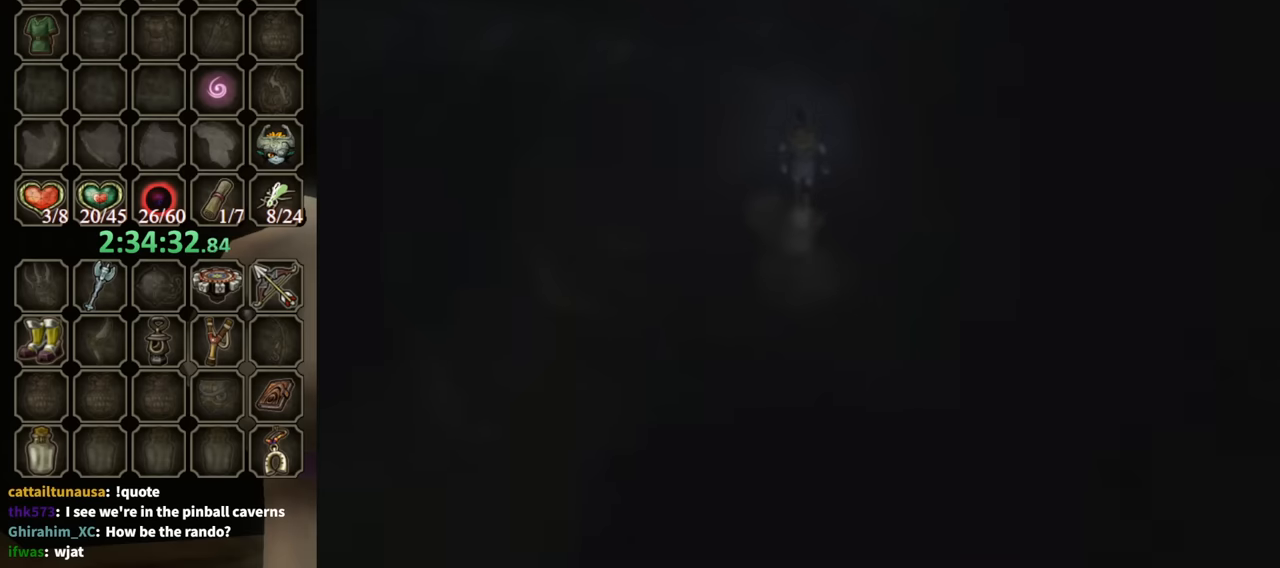
{"buttons": [], "left_stick": "down", "right_stick": "center", "events": [[66, "left_stick", "up"], [133, "left_stick", "left"], [233, "left_stick", "down"], [366, "left_stick", "up-left"], [433, "left_stick", "down-left"], [500, "left_stick", "down"]]}
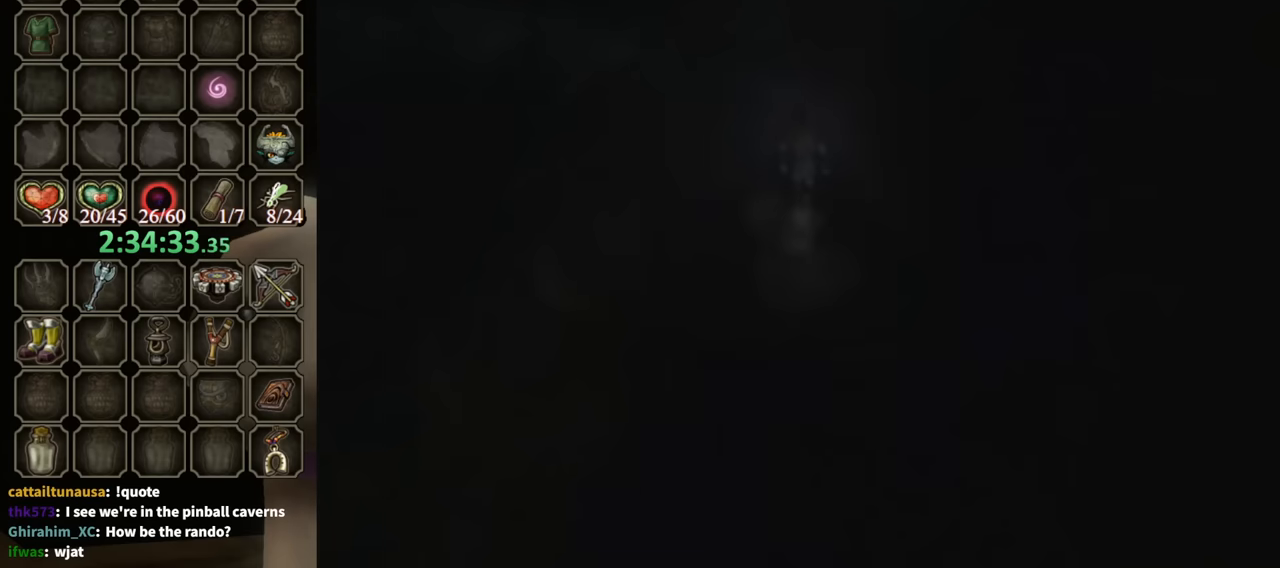
{"buttons": [], "left_stick": "center", "right_stick": "center", "events": [[33, "left_stick", "right"], [166, "left_stick", "left"], [266, "left_stick", "right"], [333, "left_stick", "up"], [400, "left_stick", "left"], [500, "left_stick", "center"]]}
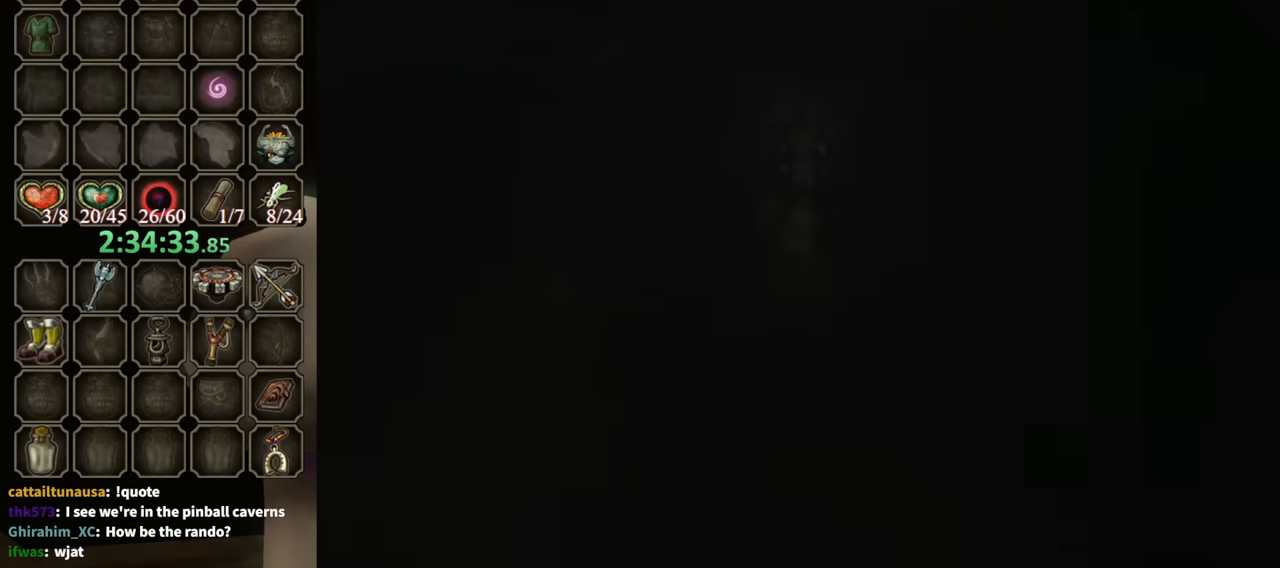
{"buttons": [], "left_stick": "up", "right_stick": "center", "events": [[266, "left_stick", "up"]]}
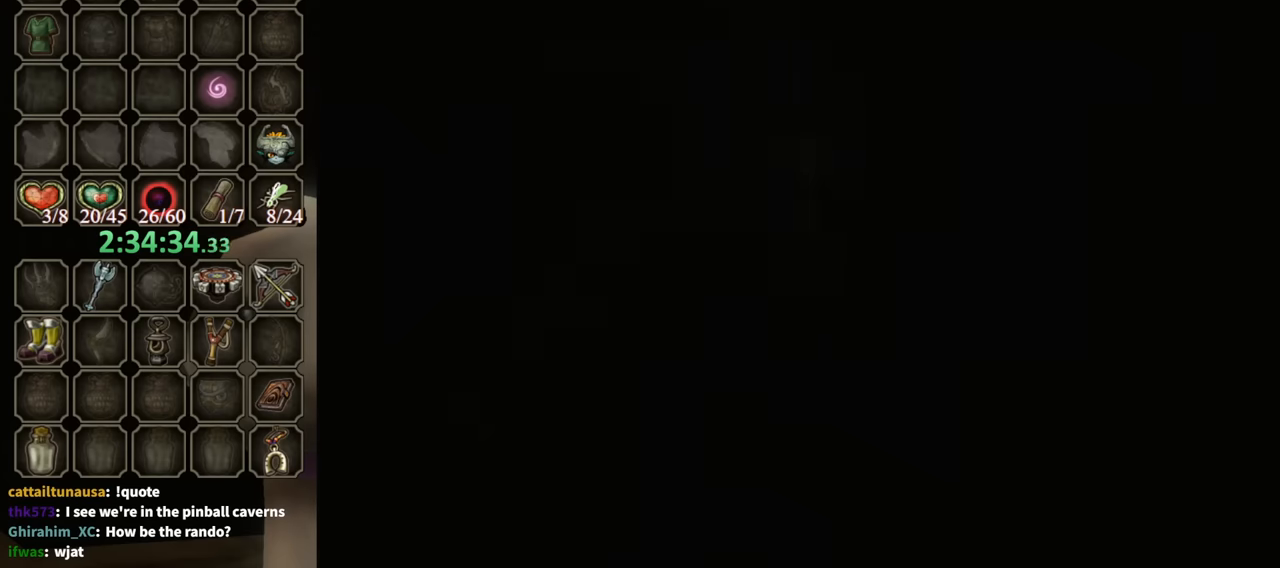
{"buttons": [], "left_stick": "up", "right_stick": "center", "events": []}
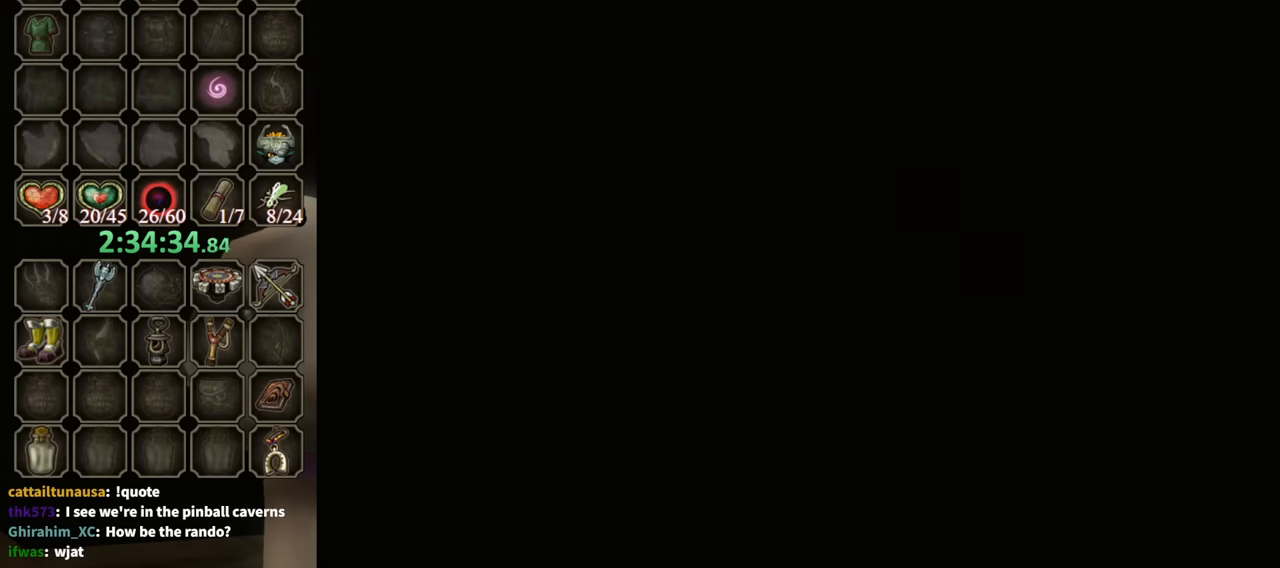
{"buttons": [], "left_stick": "up", "right_stick": "center", "events": []}
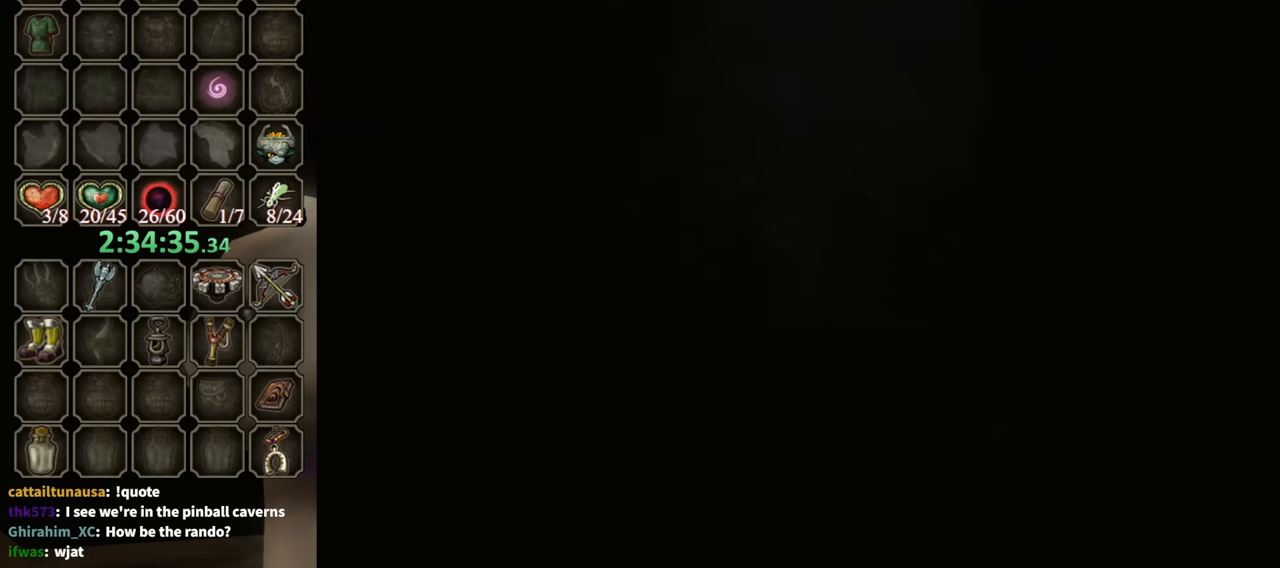
{"buttons": [], "left_stick": "up", "right_stick": "center", "events": []}
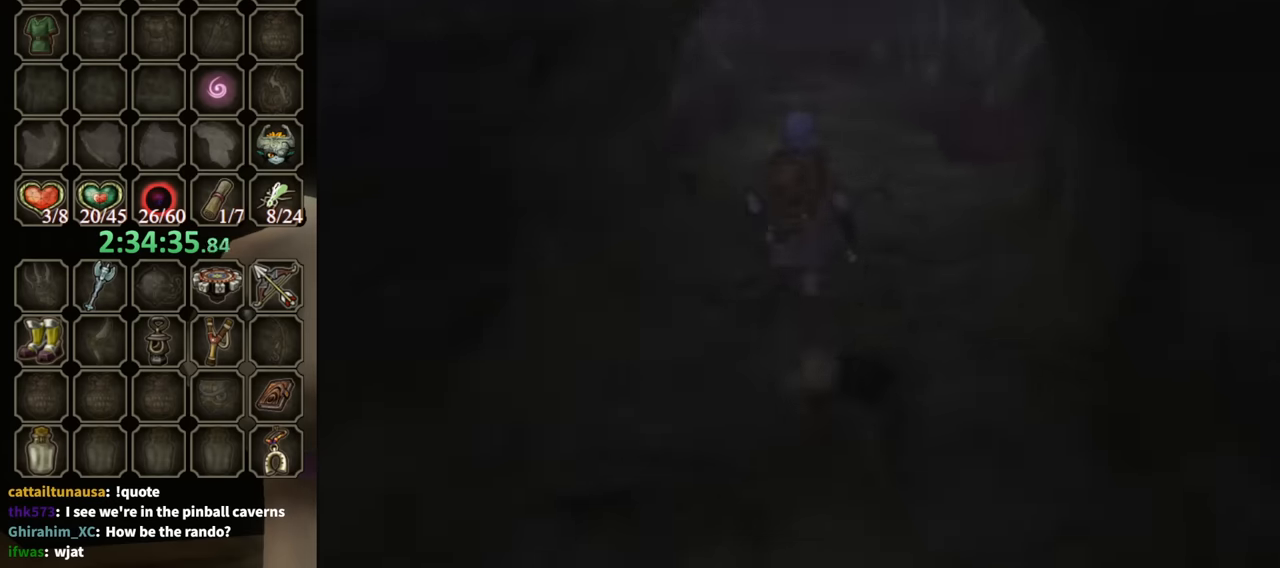
{"buttons": [], "left_stick": "up", "right_stick": "center", "events": []}
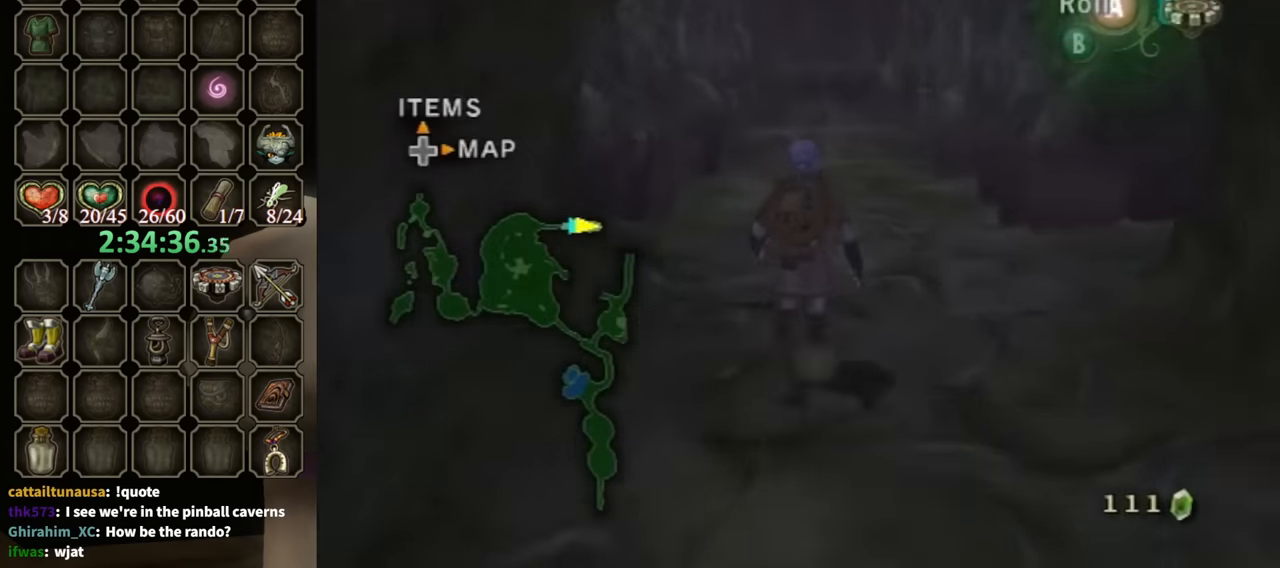
{"buttons": [], "left_stick": "up", "right_stick": "center", "events": [[66, "A", "down"], [166, "A", "up"]]}
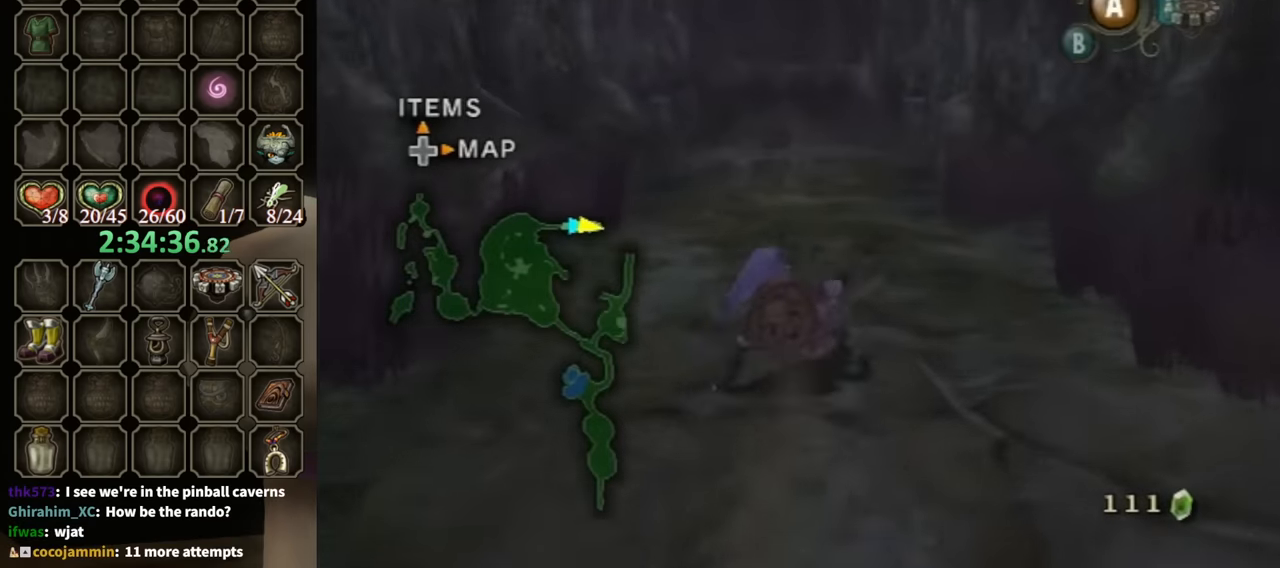
{"buttons": [], "left_stick": "center", "right_stick": "center", "events": [[300, "A", "down"], [433, "A", "up"], [466, "left_stick", "center"]]}
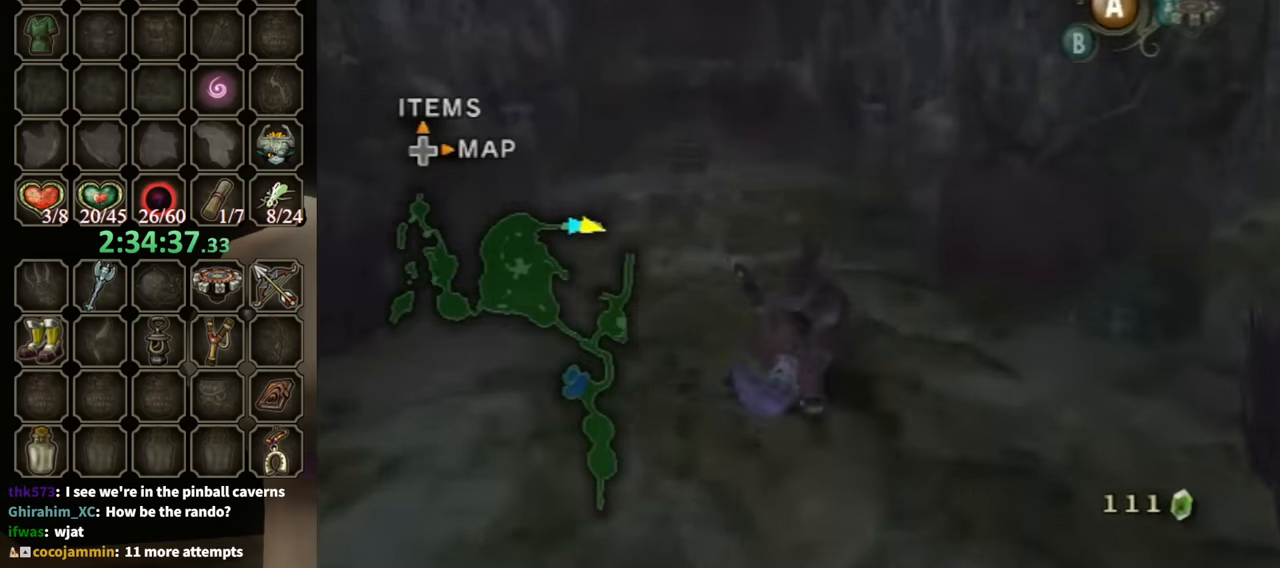
{"buttons": ["L1"], "left_stick": "down-right", "right_stick": "center", "events": [[66, "DPAD_UP", "down"], [167, "DPAD_UP", "up"], [367, "L1", "down"], [367, "left_stick", "down-right"]]}
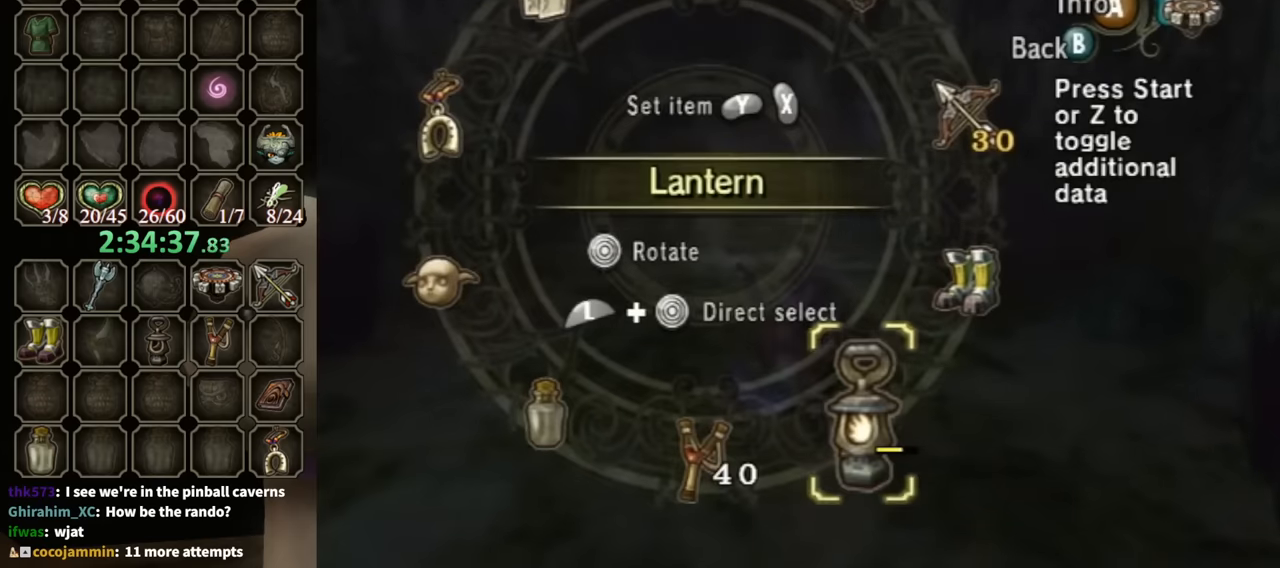
{"buttons": [], "left_stick": "center", "right_stick": "center", "events": [[100, "L1", "up"], [100, "left_stick", "center"], [367, "Y", "down"], [434, "Y", "up"]]}
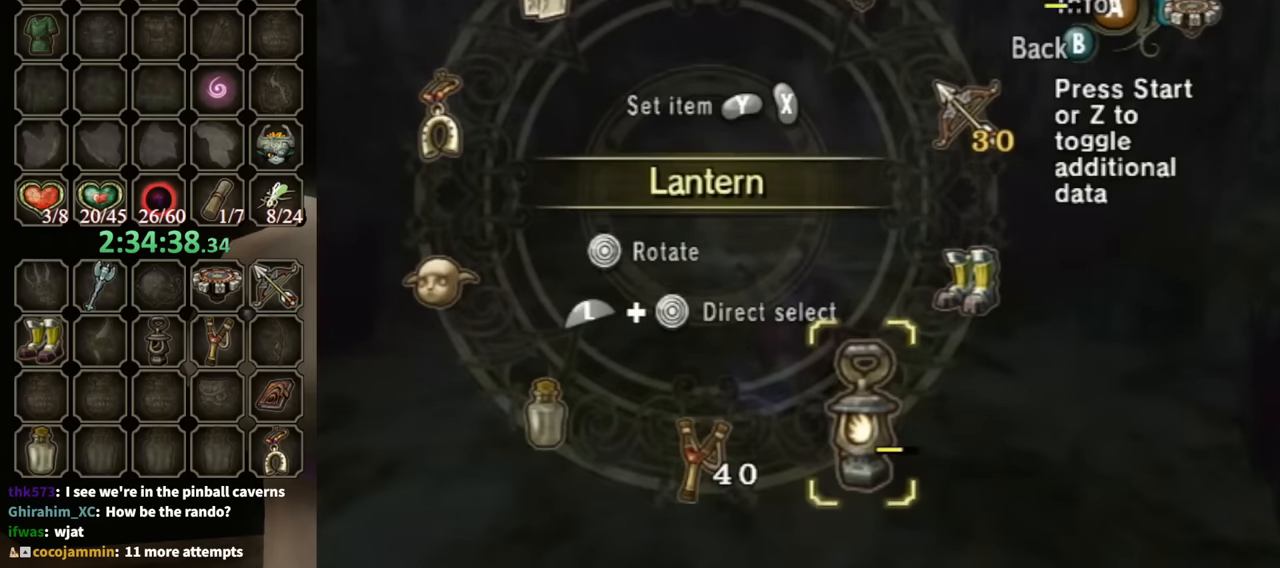
{"buttons": [], "left_stick": "up", "right_stick": "center", "events": [[100, "B", "down"], [234, "B", "up"], [234, "left_stick", "up"]]}
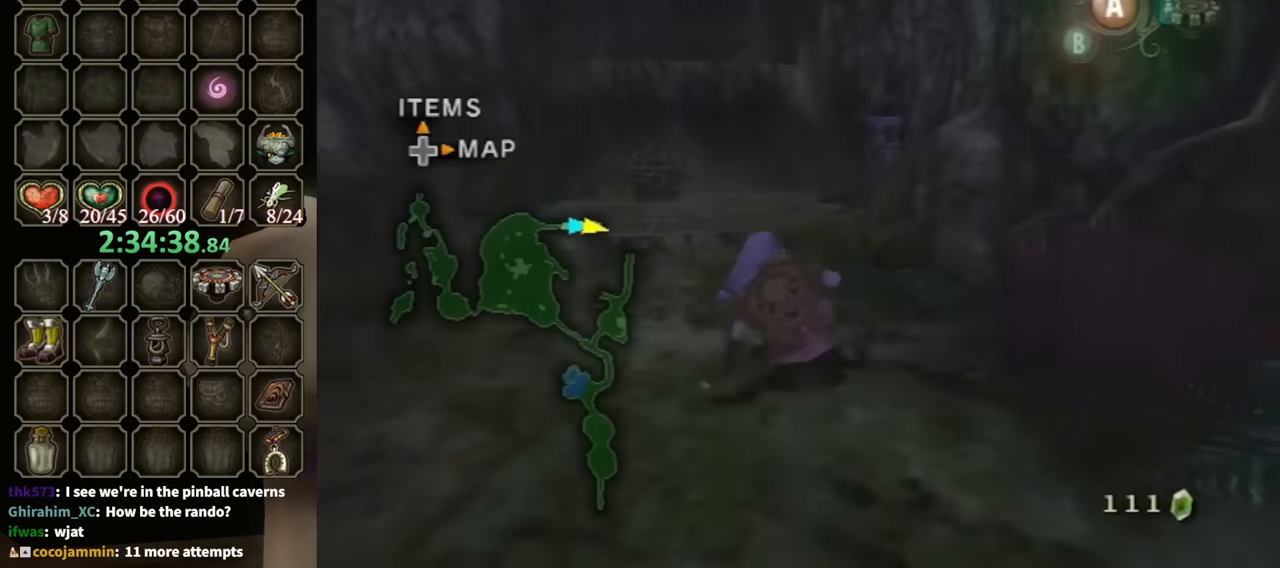
{"buttons": ["Y"], "left_stick": "up", "right_stick": "center", "events": [[467, "Y", "down"]]}
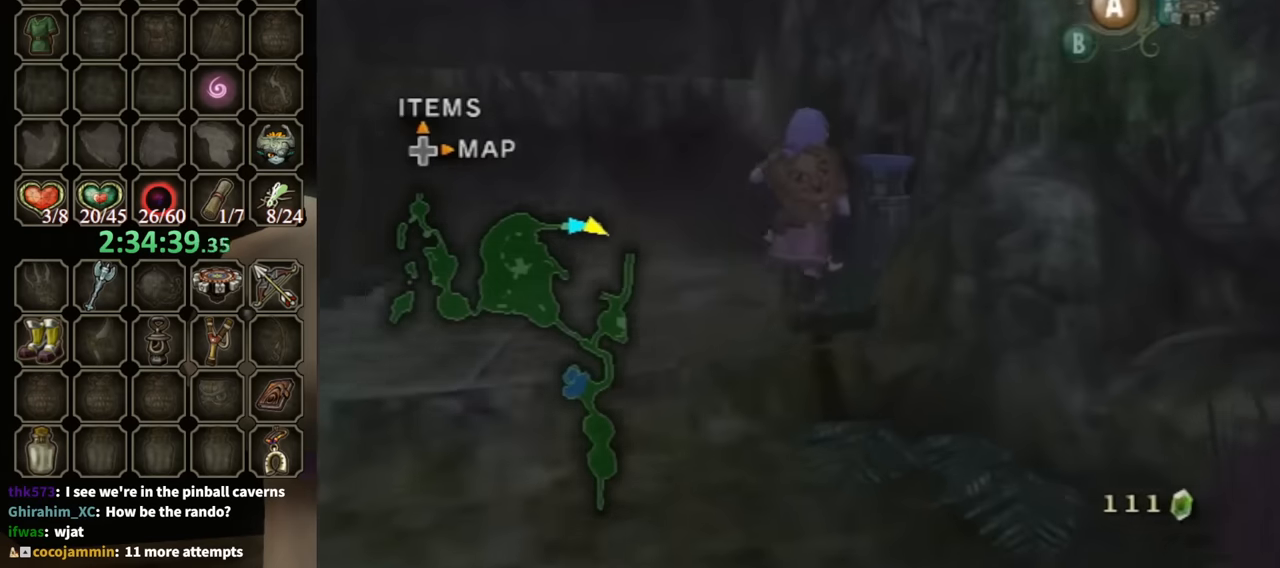
{"buttons": [], "left_stick": "down", "right_stick": "center", "events": [[34, "Y", "up"], [67, "R1", "down"], [67, "left_stick", "center"], [167, "R1", "up"], [434, "left_stick", "down"]]}
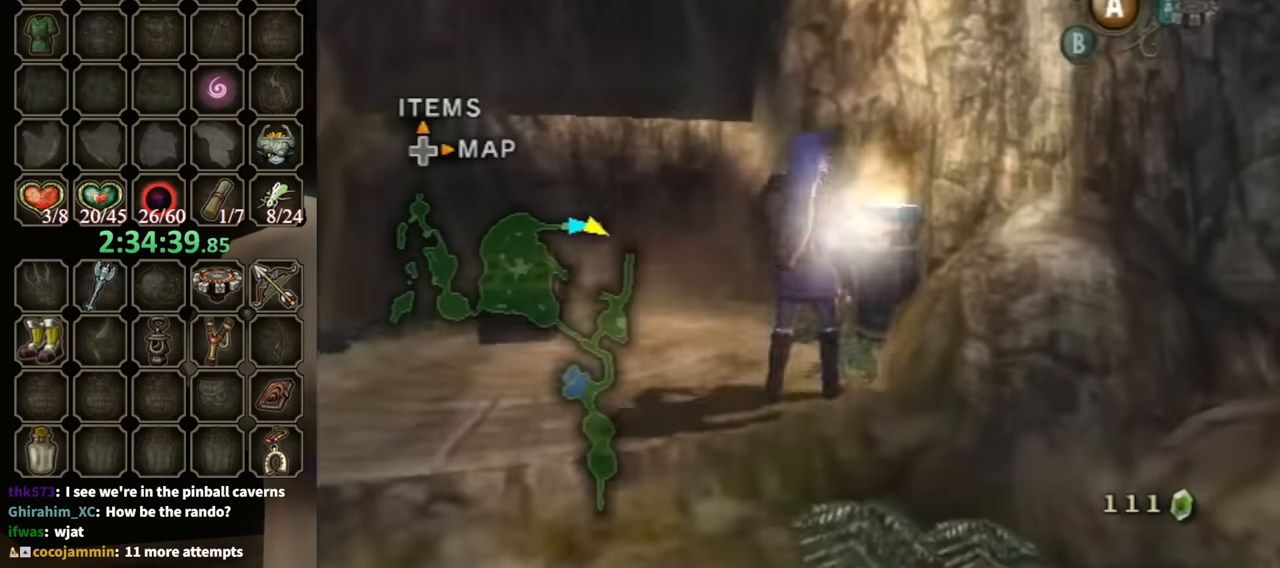
{"buttons": [], "left_stick": "up-left", "right_stick": "center", "events": [[167, "left_stick", "down-left"], [467, "left_stick", "up-left"]]}
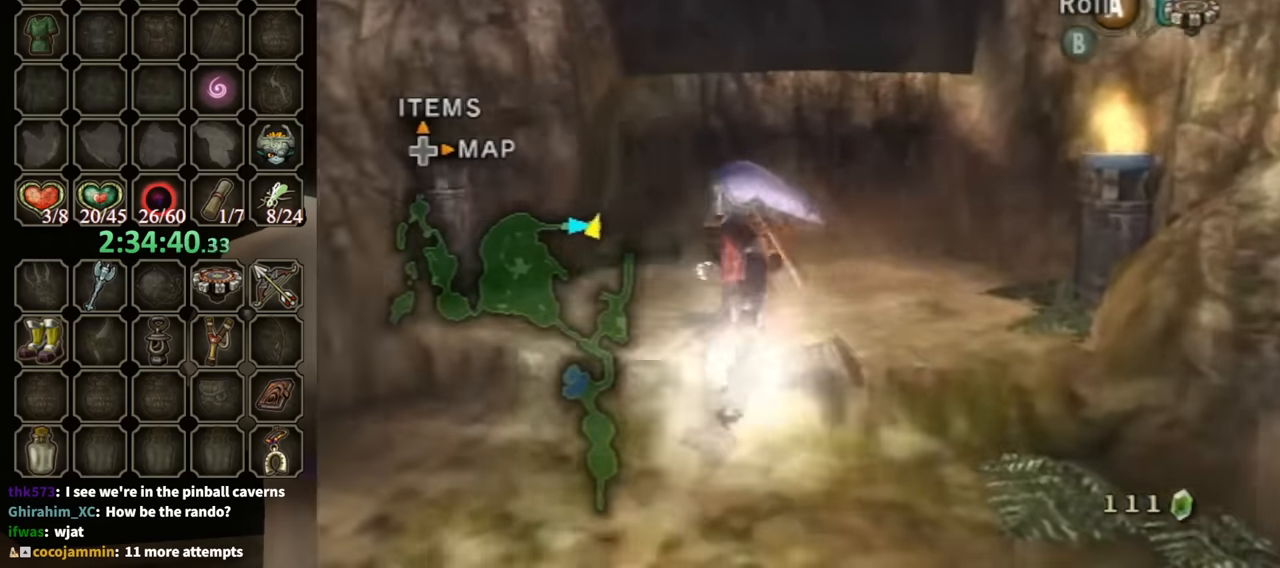
{"buttons": [], "left_stick": "center", "right_stick": "center", "events": [[100, "left_stick", "up"], [200, "left_stick", "up-right"], [400, "left_stick", "center"], [433, "A", "down"], [500, "A", "up"]]}
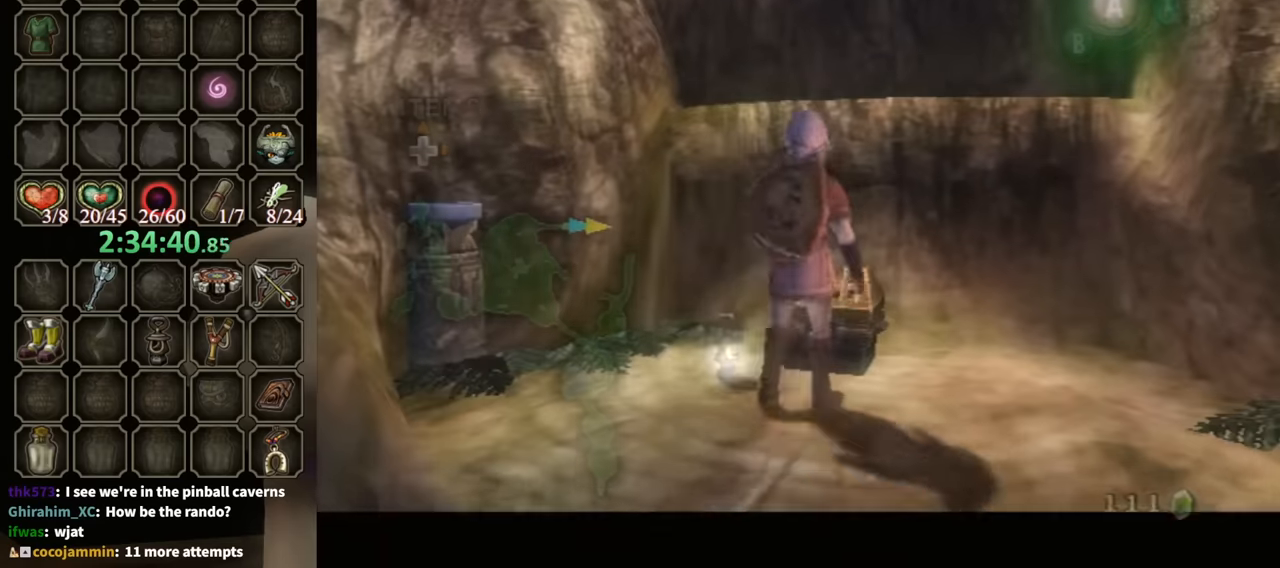
{"buttons": [], "left_stick": "center", "right_stick": "center", "events": []}
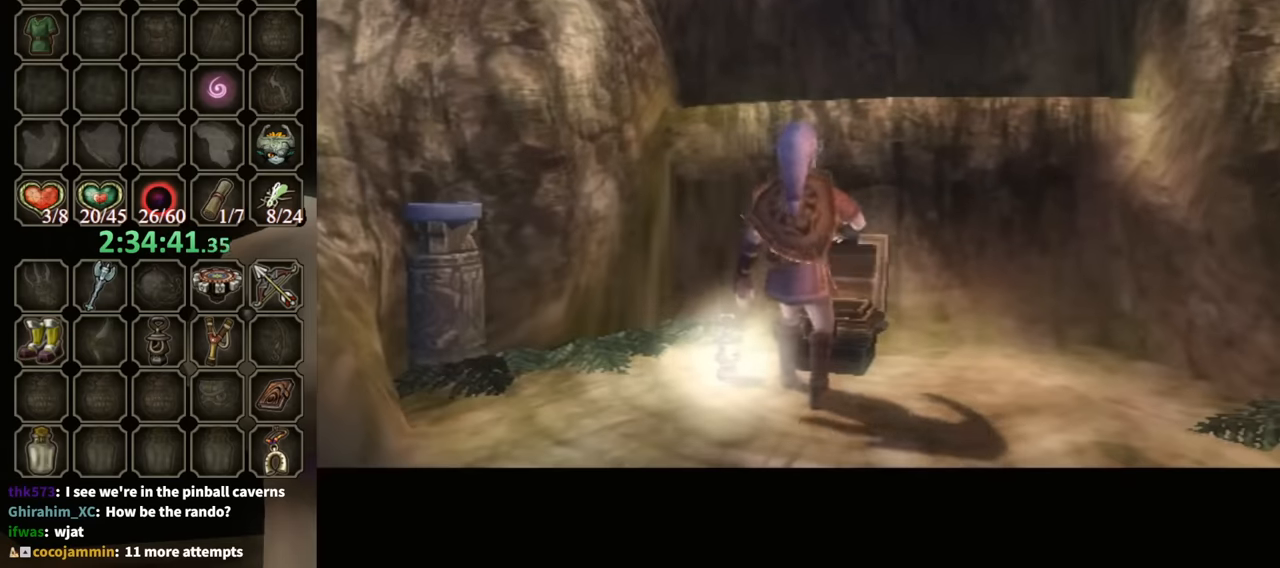
{"buttons": [], "left_stick": "center", "right_stick": "center", "events": []}
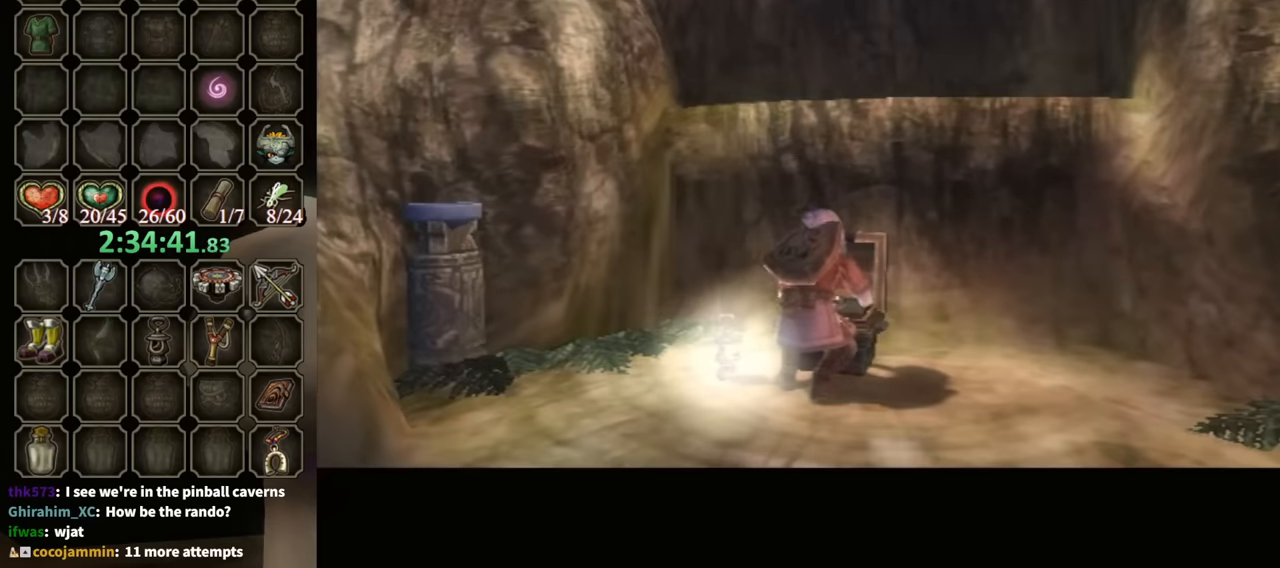
{"buttons": [], "left_stick": "center", "right_stick": "center", "events": []}
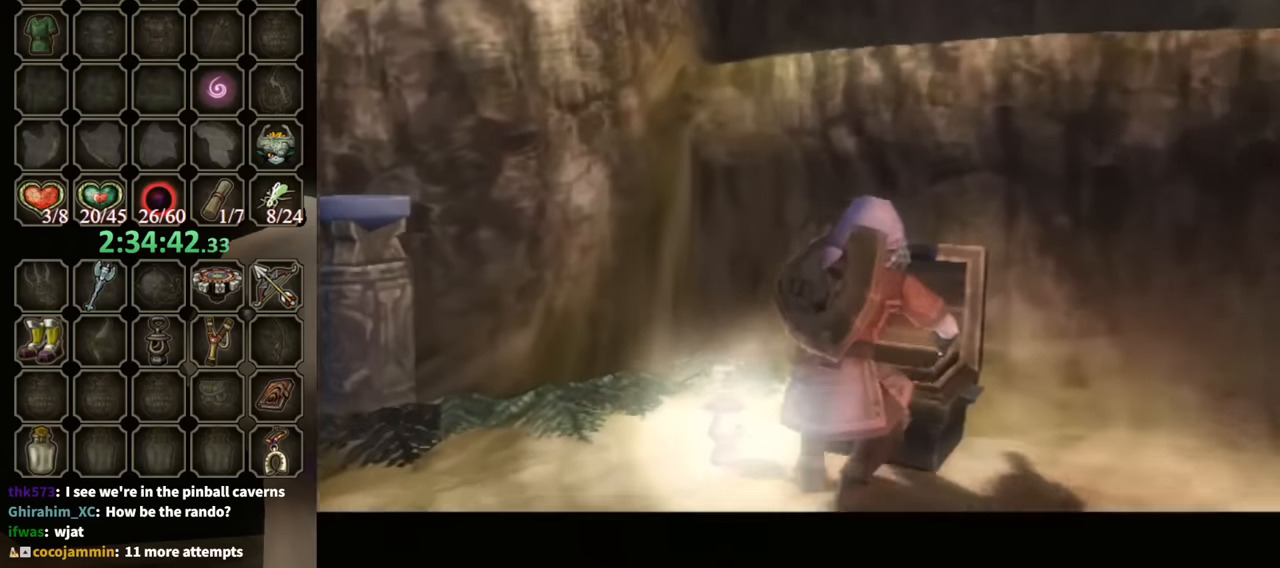
{"buttons": ["B"], "left_stick": "center", "right_stick": "center", "events": [[500, "B", "down"]]}
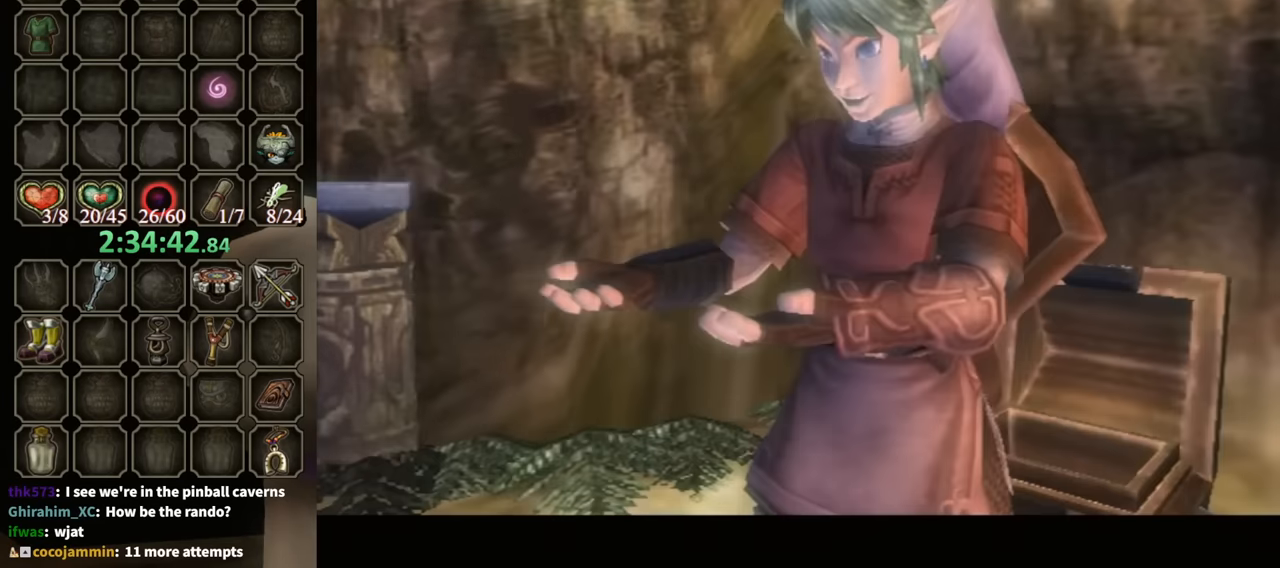
{"buttons": ["B"], "left_stick": "center", "right_stick": "center", "events": []}
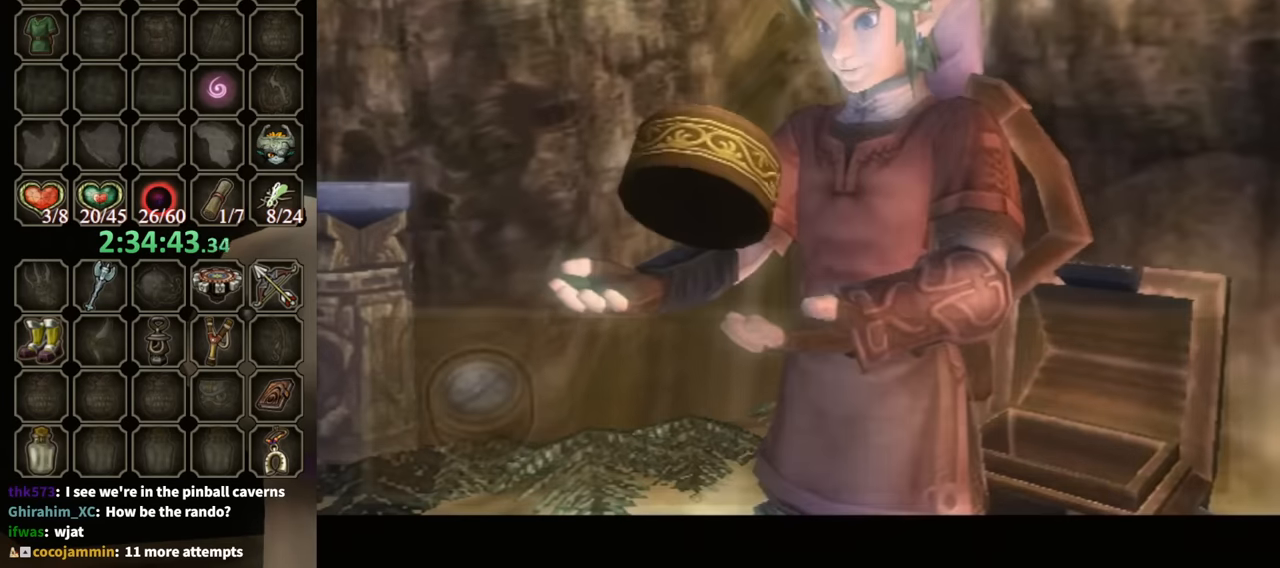
{"buttons": ["B"], "left_stick": "up-left", "right_stick": "center", "events": [[167, "left_stick", "up-left"]]}
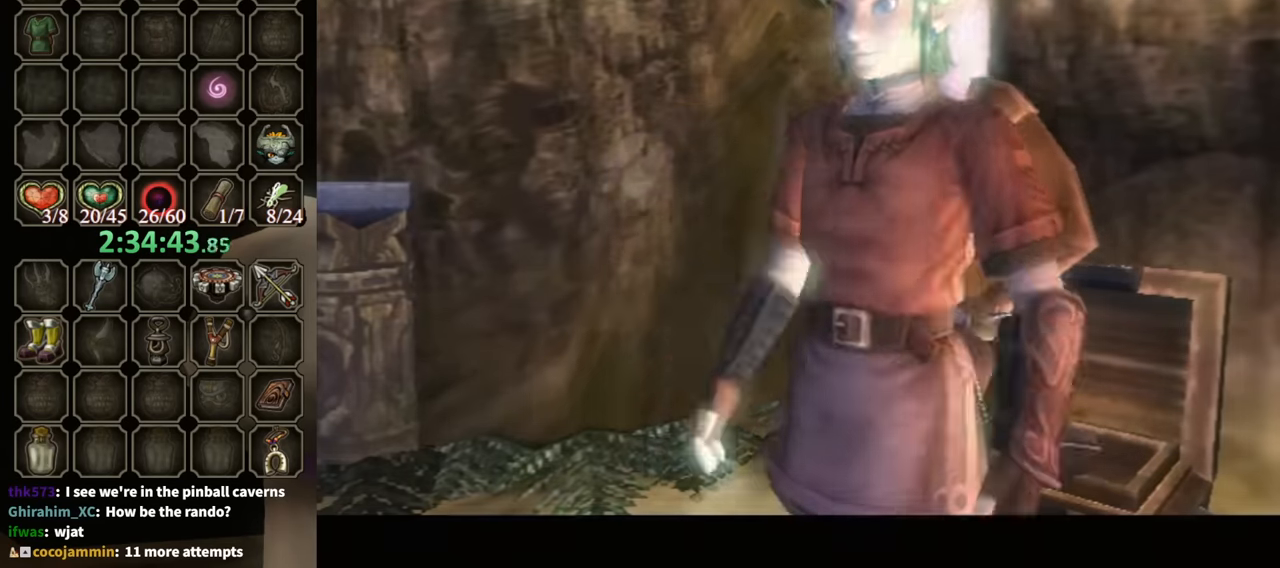
{"buttons": [], "left_stick": "up-left", "right_stick": "center", "events": [[133, "B", "up"]]}
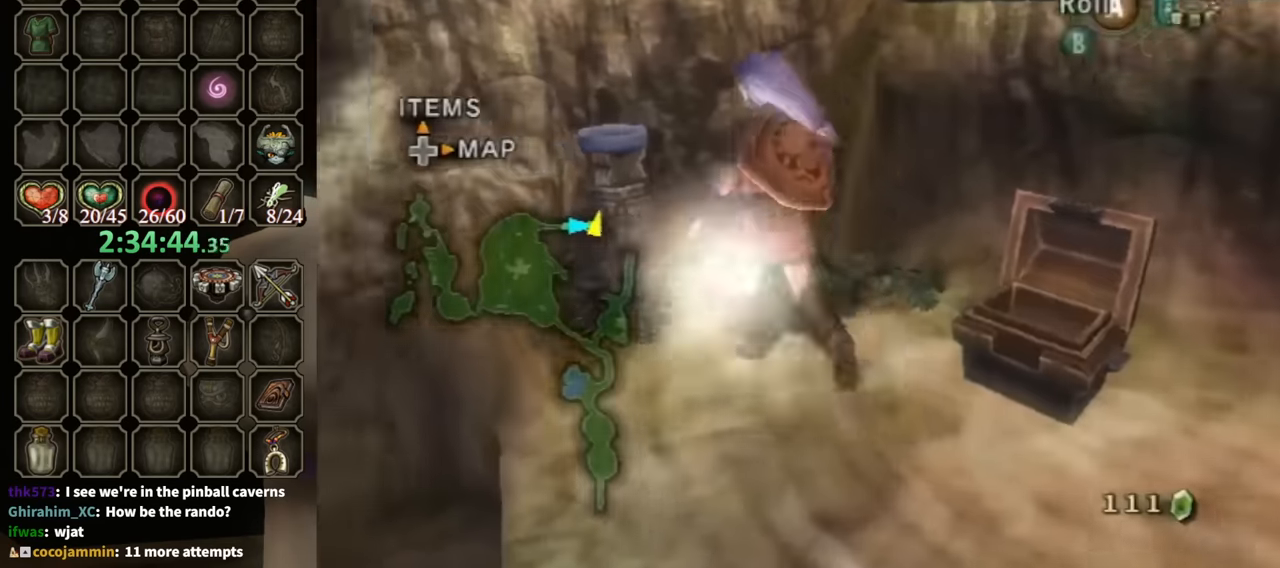
{"buttons": ["Y"], "left_stick": "center", "right_stick": "center", "events": [[67, "Y", "down"], [167, "left_stick", "center"]]}
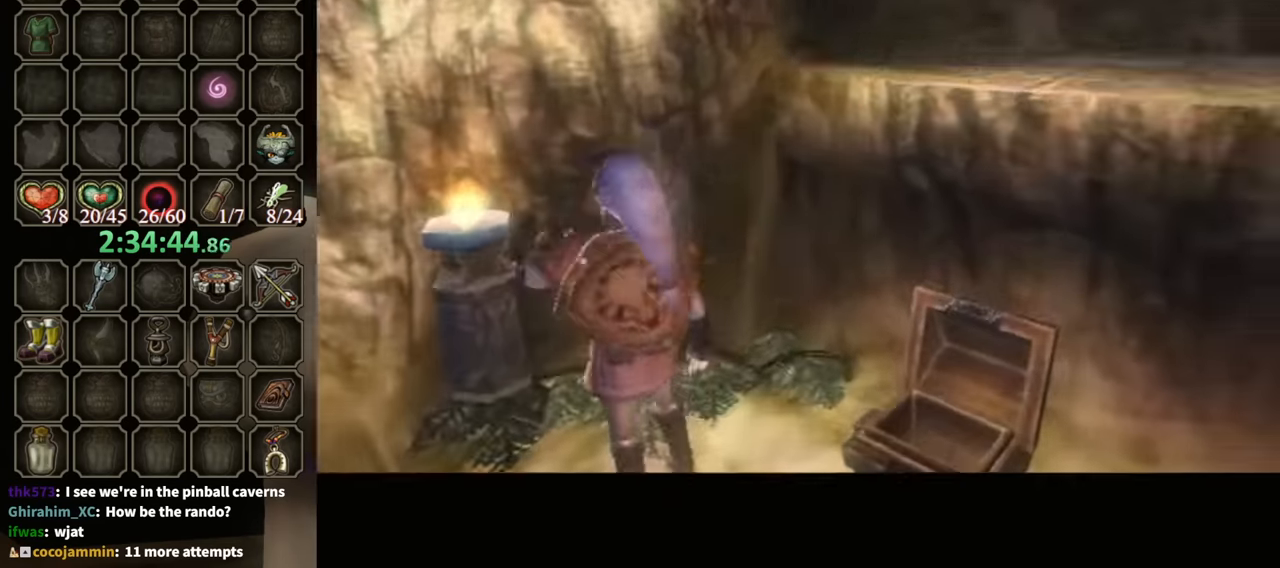
{"buttons": ["Y"], "left_stick": "center", "right_stick": "center", "events": []}